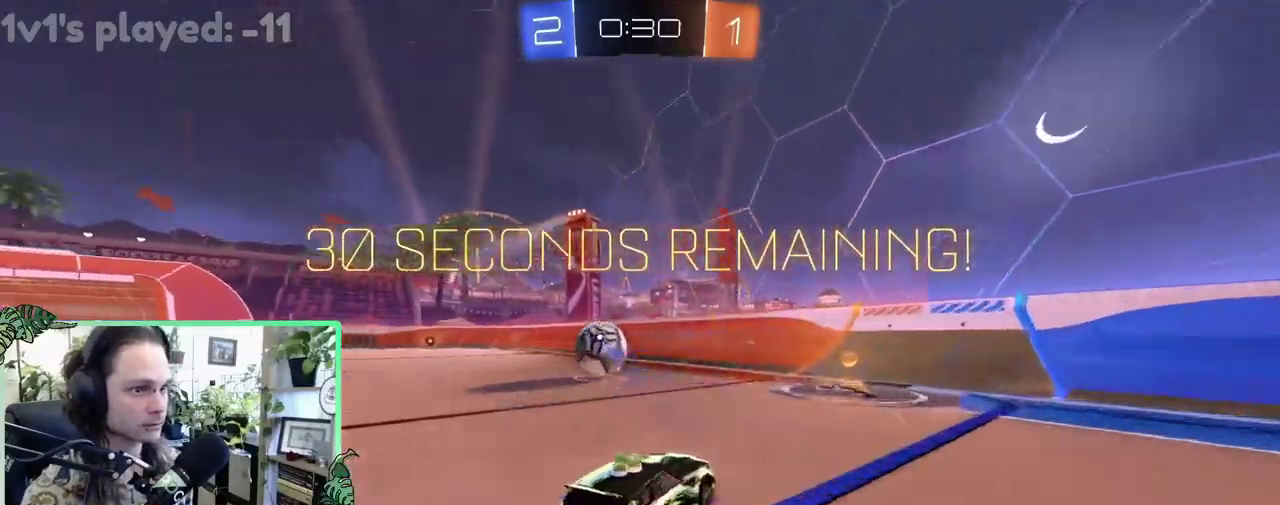
Gameplay with a controller (Xbox layout); each line is a JSON object with the inputs held at the frame after it. "events" lists button and stick changes between this image and that frame as [ms after this image, input, new state], when the widget could be followed in between. This overlay highlights the sticks when they move; stick clicks (L3 R3) are not distinguishable. This document gives stick clicks only as held states, not as events.
{"buttons": ["B", "R2"], "left_stick": "left", "right_stick": "center", "events": [[100, "B", "up"], [133, "left_stick", "left"], [300, "B", "down"]]}
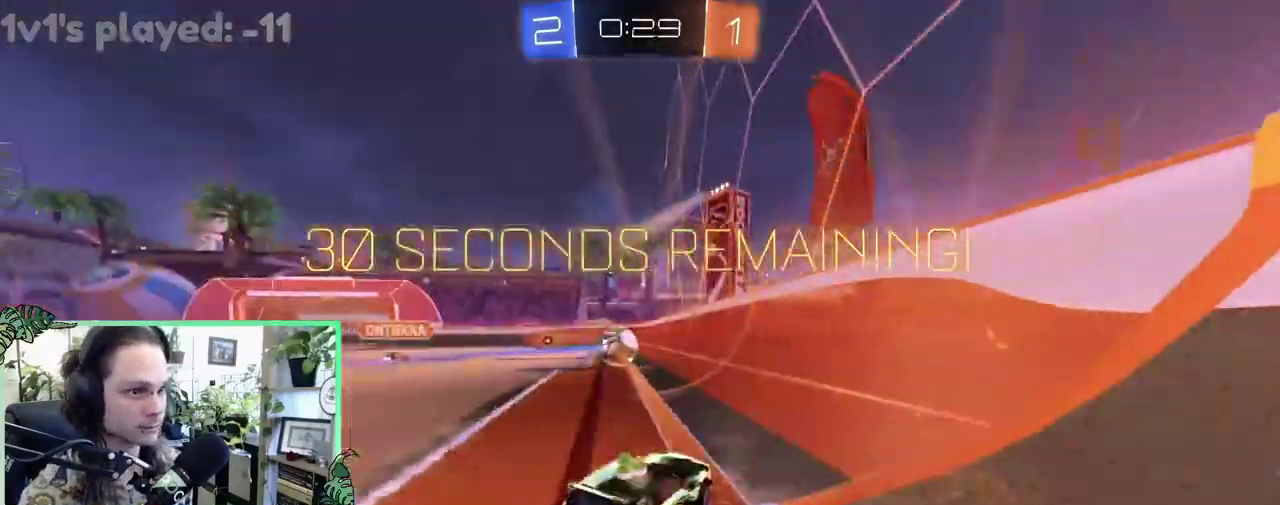
{"buttons": ["B", "R2"], "left_stick": "center", "right_stick": "center", "events": [[133, "left_stick", "center"], [400, "B", "up"], [467, "B", "down"]]}
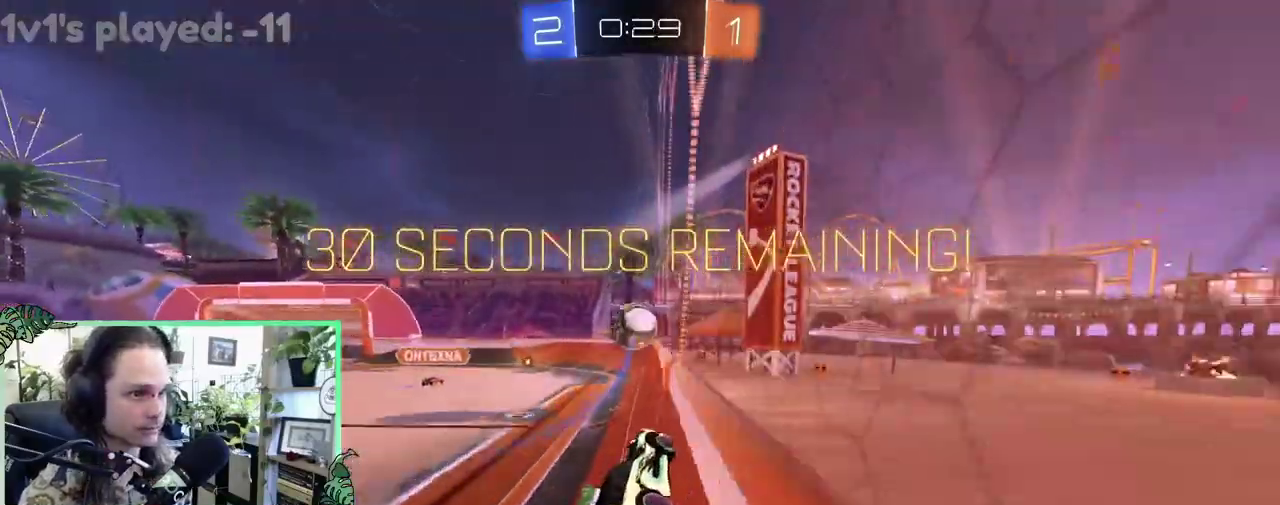
{"buttons": ["R2"], "left_stick": "center", "right_stick": "center", "events": [[33, "left_stick", "right"], [167, "left_stick", "center"], [233, "left_stick", "up-left"], [350, "B", "up"], [367, "left_stick", "center"]]}
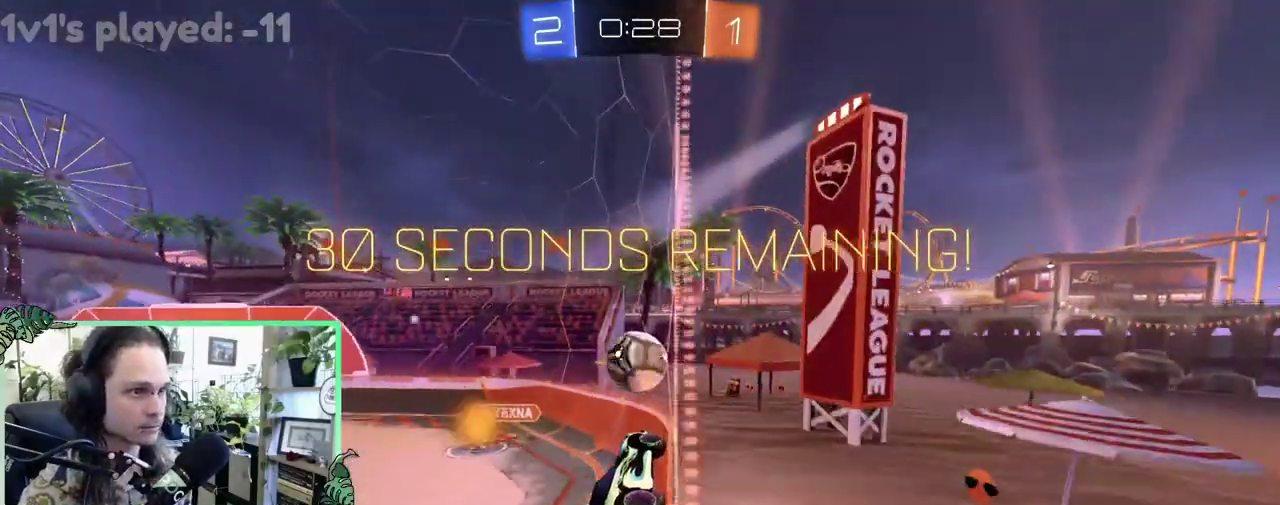
{"buttons": ["A", "R2"], "left_stick": "center", "right_stick": "center", "events": [[67, "left_stick", "left"], [133, "left_stick", "center"], [300, "A", "down"], [333, "left_stick", "down"], [400, "left_stick", "down-left"], [467, "left_stick", "center"]]}
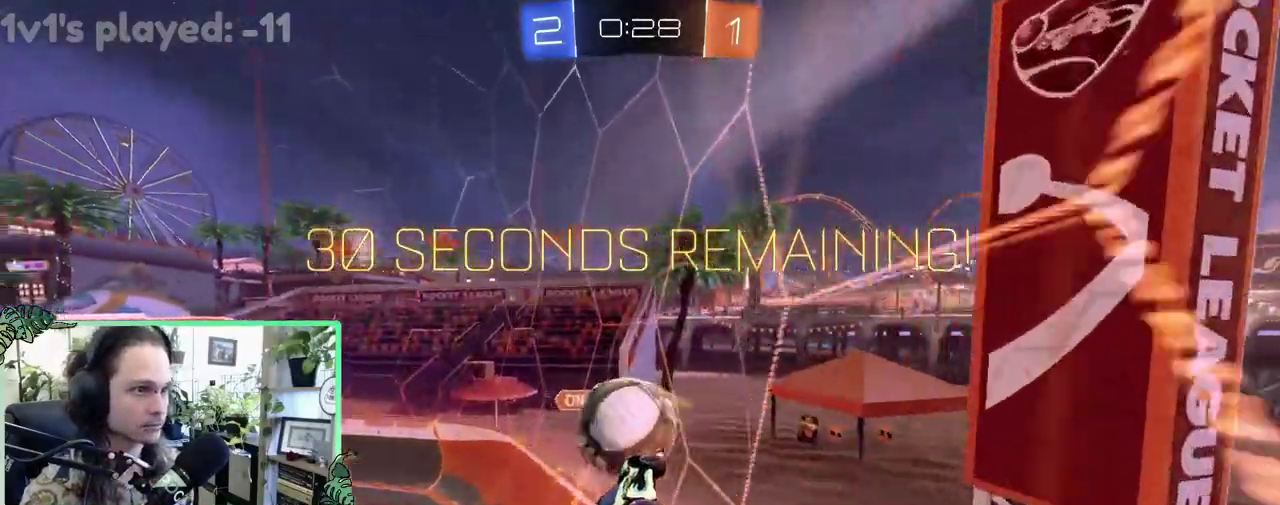
{"buttons": ["B", "R2"], "left_stick": "center", "right_stick": "center", "events": [[33, "A", "up"], [33, "L1", "down"], [33, "left_stick", "up-left"], [200, "L1", "up"], [367, "left_stick", "center"], [467, "B", "down"]]}
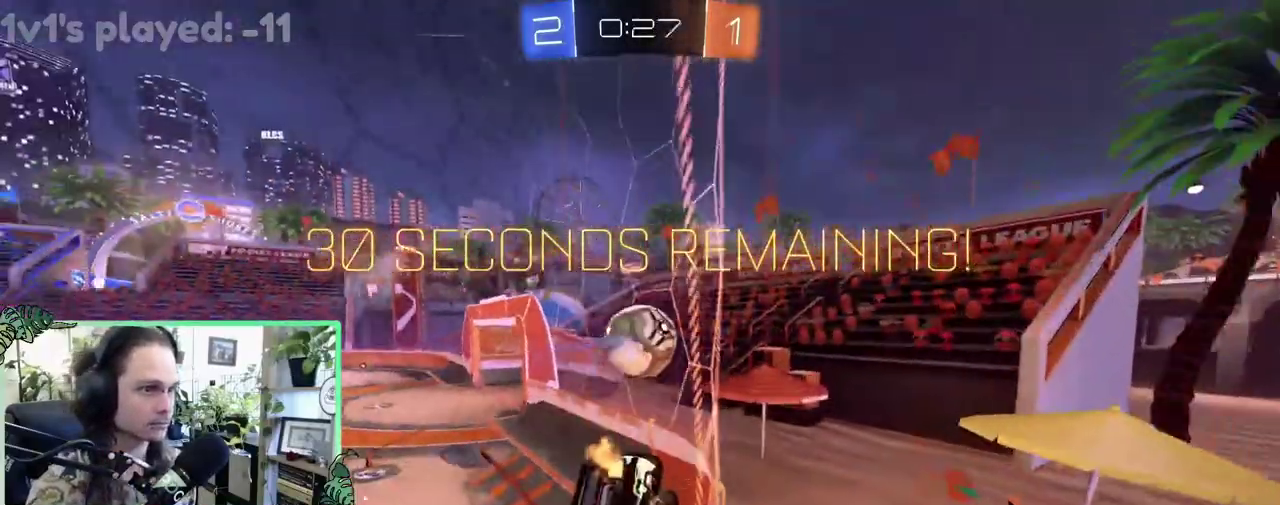
{"buttons": ["B", "R2"], "left_stick": "center", "right_stick": "center", "events": [[100, "left_stick", "left"], [267, "left_stick", "center"]]}
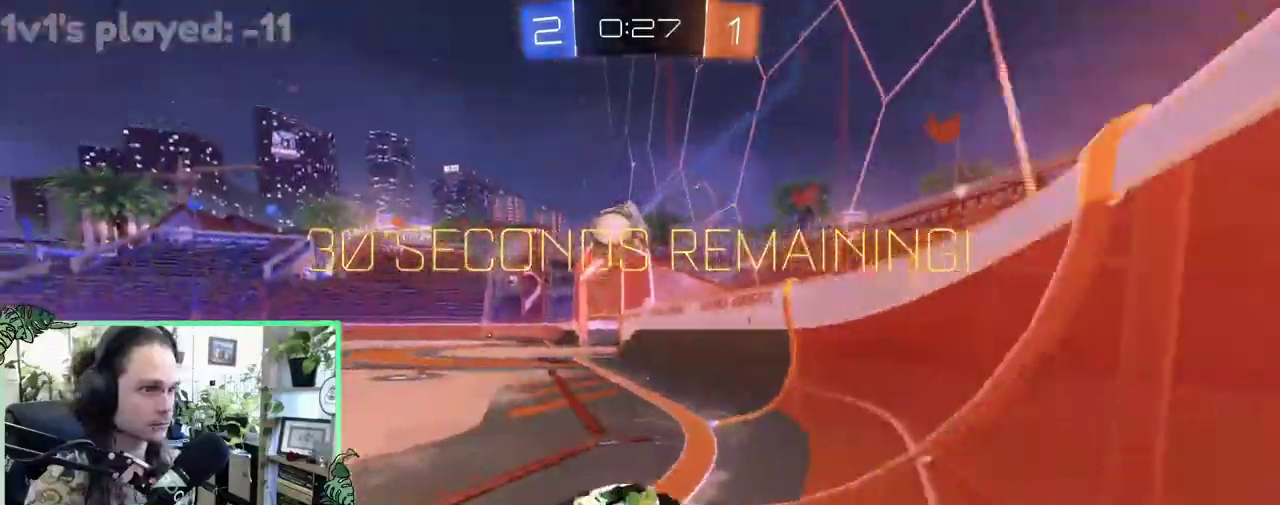
{"buttons": ["Y", "R2"], "left_stick": "center", "right_stick": "center", "events": [[100, "left_stick", "up-left"], [167, "left_stick", "left"], [233, "left_stick", "center"], [300, "left_stick", "right"], [350, "B", "up"], [400, "Y", "down"], [433, "left_stick", "center"]]}
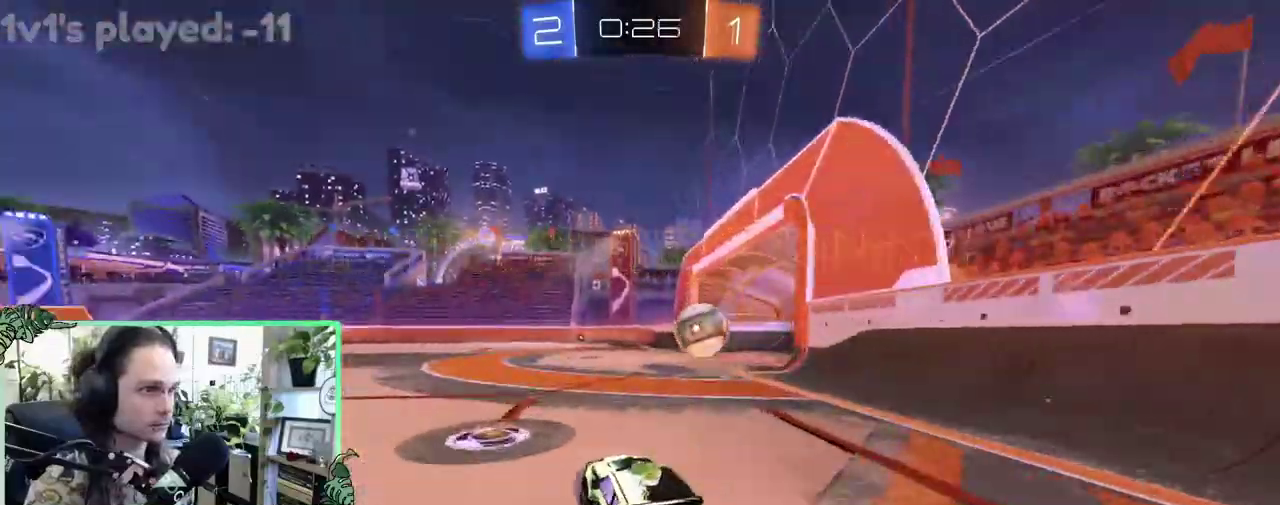
{"buttons": ["R2"], "left_stick": "center", "right_stick": "center", "events": [[33, "Y", "up"], [267, "left_stick", "left"], [467, "left_stick", "center"]]}
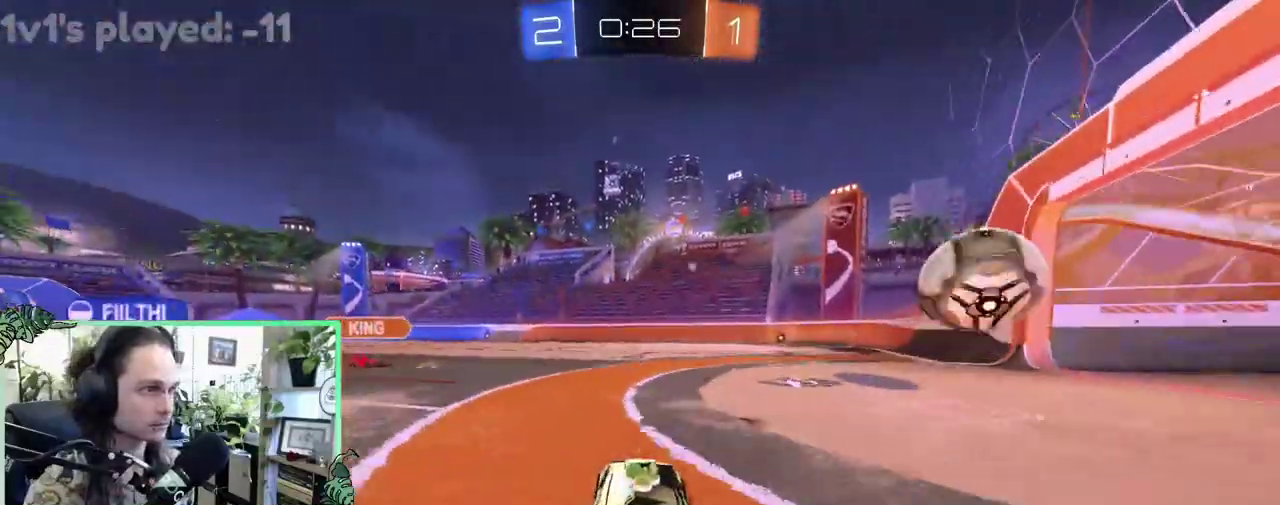
{"buttons": ["B", "R2"], "left_stick": "up-right", "right_stick": "center", "events": [[100, "B", "down"], [183, "left_stick", "up-left"], [300, "left_stick", "up"], [350, "left_stick", "up-left"], [400, "left_stick", "up-right"]]}
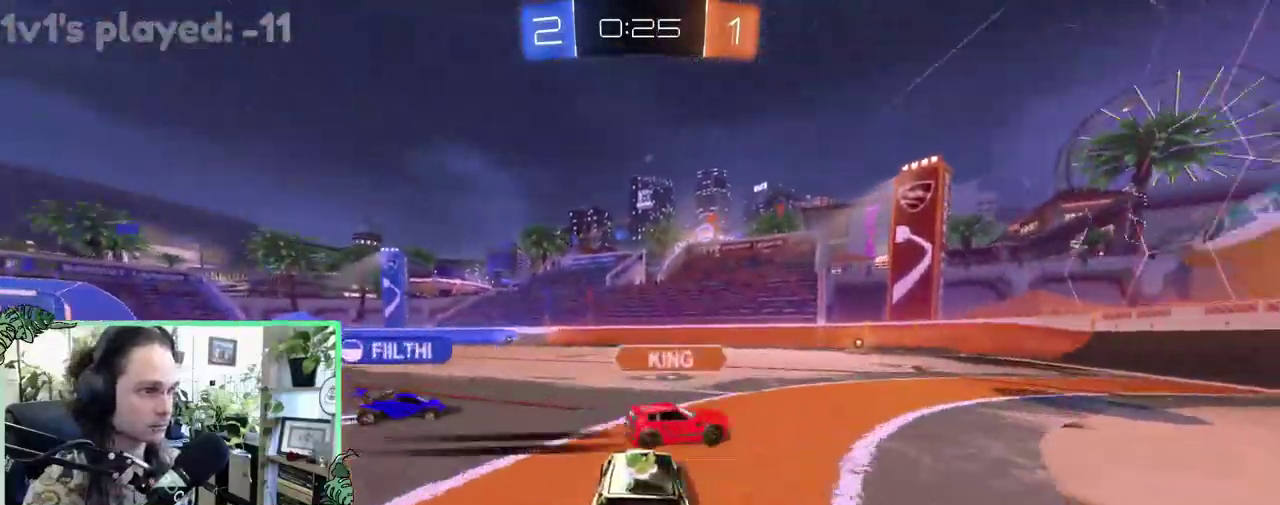
{"buttons": ["R2"], "left_stick": "right", "right_stick": "center", "events": [[100, "B", "up"], [133, "Y", "down"], [183, "left_stick", "right"], [233, "Y", "up"]]}
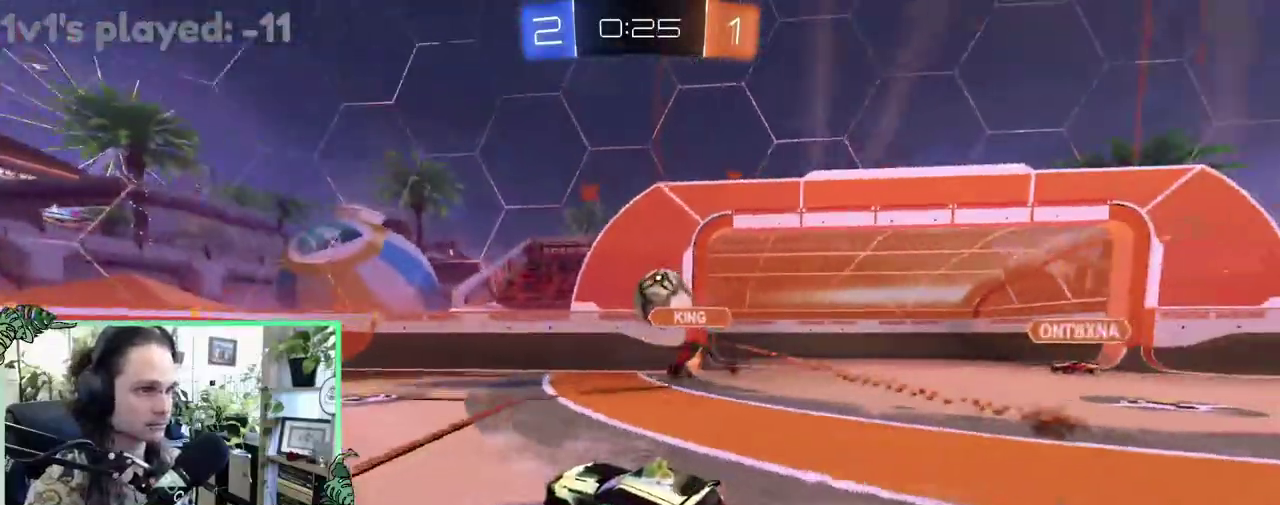
{"buttons": ["R2"], "left_stick": "left", "right_stick": "center", "events": [[133, "left_stick", "left"], [200, "left_stick", "center"], [300, "L2", "down"], [300, "R2", "up"], [300, "left_stick", "left"], [350, "left_stick", "up-left"], [433, "R2", "down"], [467, "L2", "up"], [467, "left_stick", "left"]]}
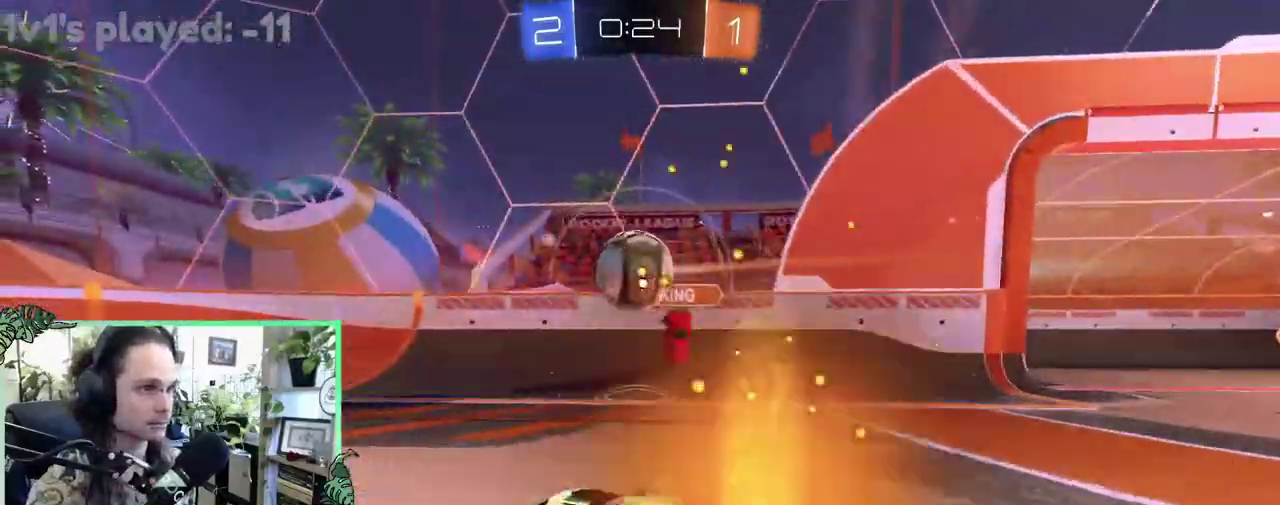
{"buttons": ["R2"], "left_stick": "center", "right_stick": "center", "events": [[100, "left_stick", "center"]]}
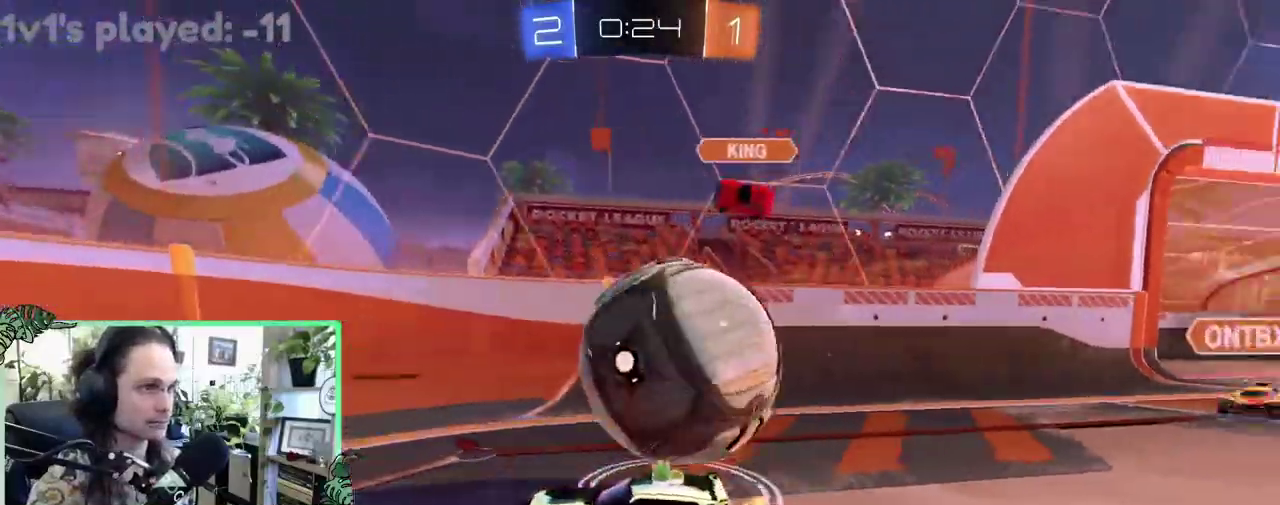
{"buttons": ["A", "R2"], "left_stick": "right", "right_stick": "center", "events": [[33, "R2", "up"], [67, "L2", "down"], [117, "left_stick", "right"], [300, "R2", "down"], [367, "L2", "up"], [400, "A", "down"]]}
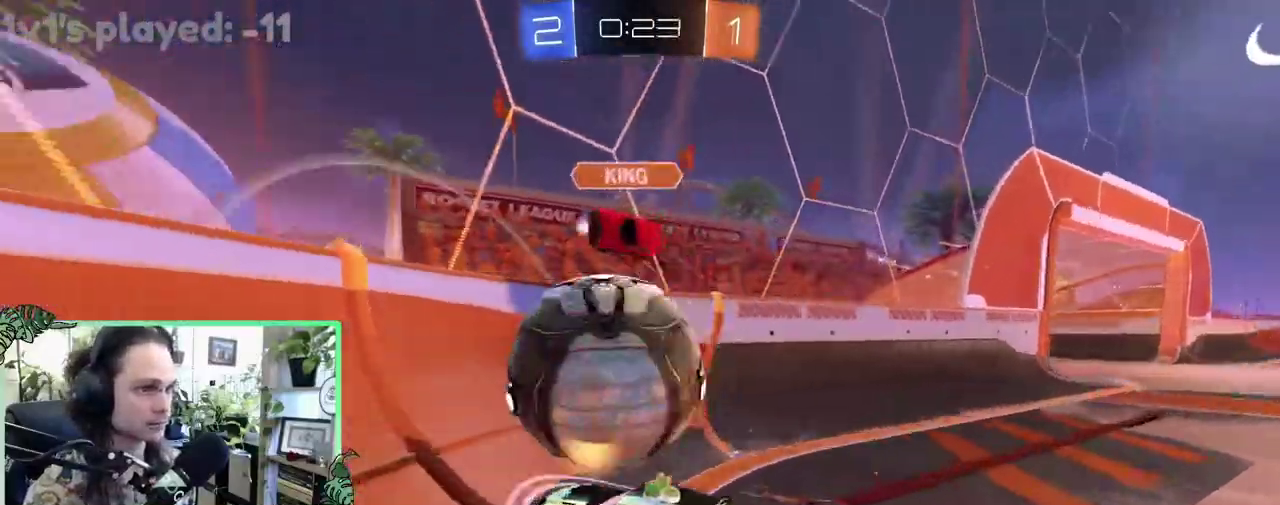
{"buttons": ["R1", "R2"], "left_stick": "right", "right_stick": "center", "events": [[67, "R1", "down"], [100, "A", "up"]]}
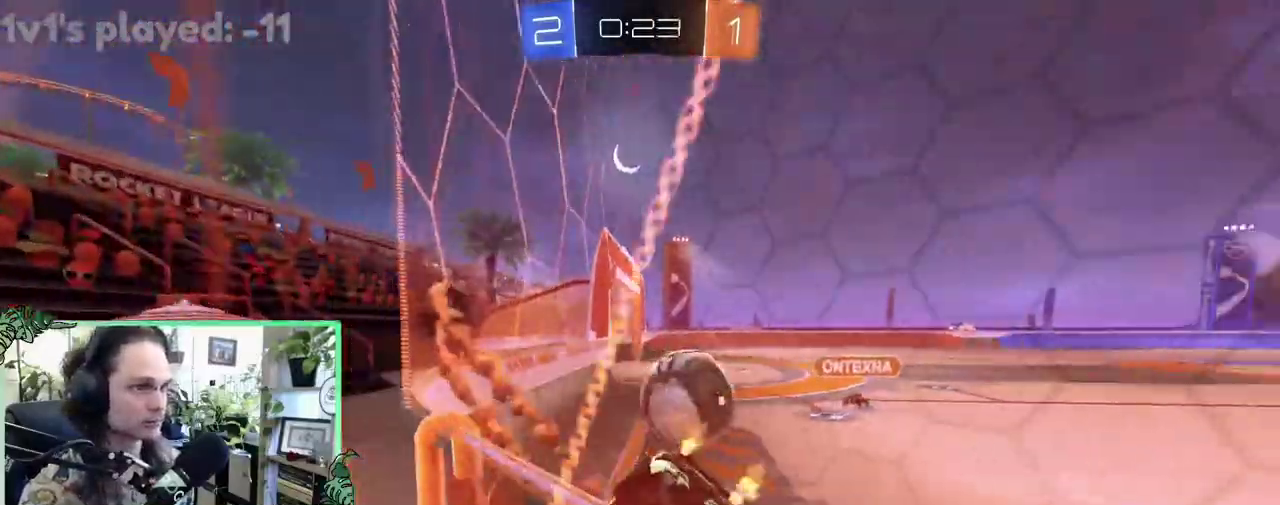
{"buttons": ["B", "R2"], "left_stick": "left", "right_stick": "center", "events": [[17, "B", "down"], [17, "R1", "up"], [33, "left_stick", "center"], [367, "left_stick", "left"]]}
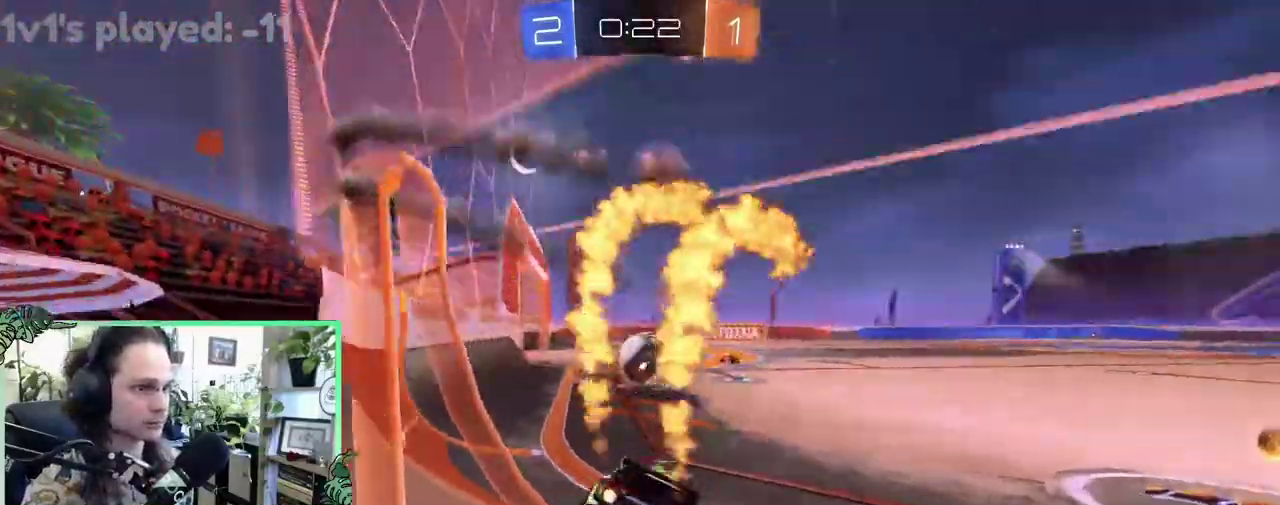
{"buttons": ["B", "L1", "R2"], "left_stick": "center", "right_stick": "center", "events": [[17, "left_stick", "center"], [183, "left_stick", "right"], [233, "A", "down"], [317, "R1", "down"], [333, "A", "up"], [400, "left_stick", "center"], [433, "L1", "down"], [500, "R1", "up"]]}
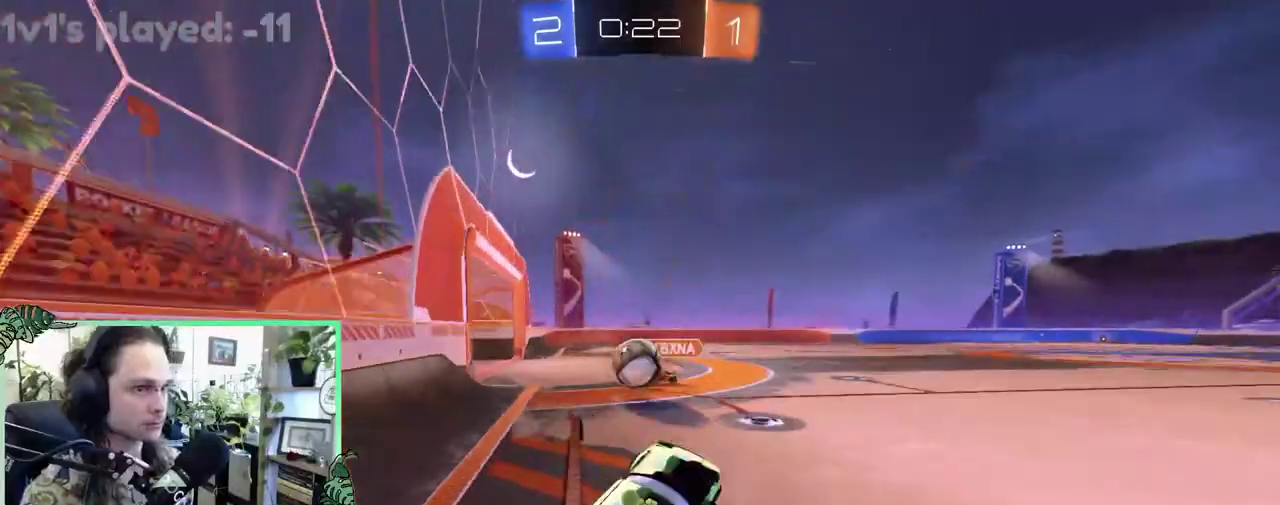
{"buttons": ["L1", "R2"], "left_stick": "up-left", "right_stick": "center", "events": [[100, "L1", "up"], [200, "left_stick", "up"], [400, "left_stick", "center"], [433, "B", "up"], [483, "L1", "down"], [483, "left_stick", "up-left"]]}
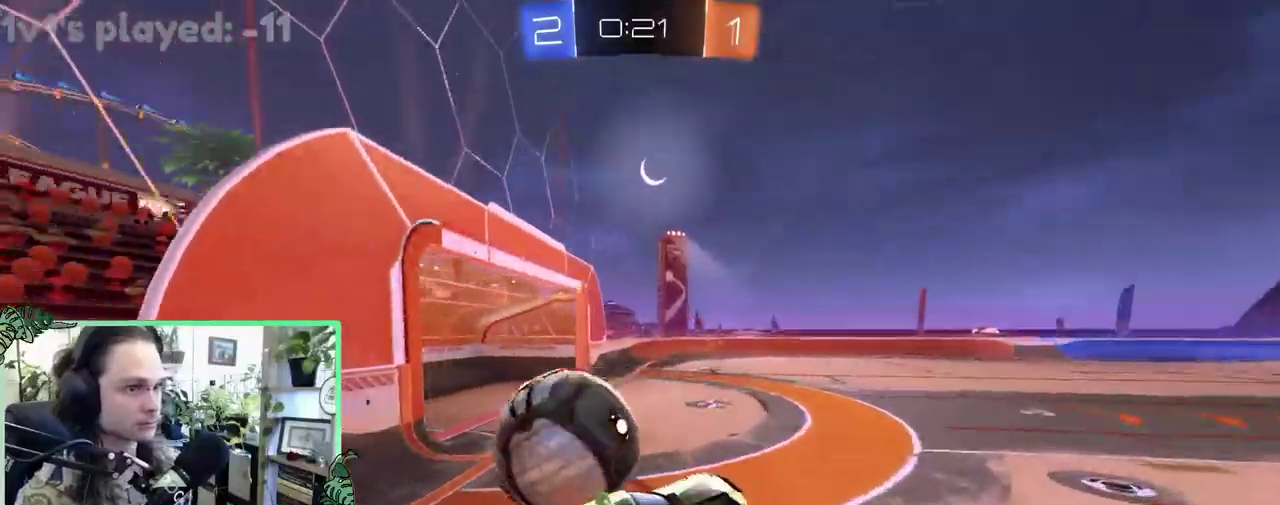
{"buttons": ["L1", "R2"], "left_stick": "down", "right_stick": "center", "events": [[17, "A", "down"], [33, "R2", "up"], [100, "A", "up"], [100, "left_stick", "down"], [350, "R2", "down"]]}
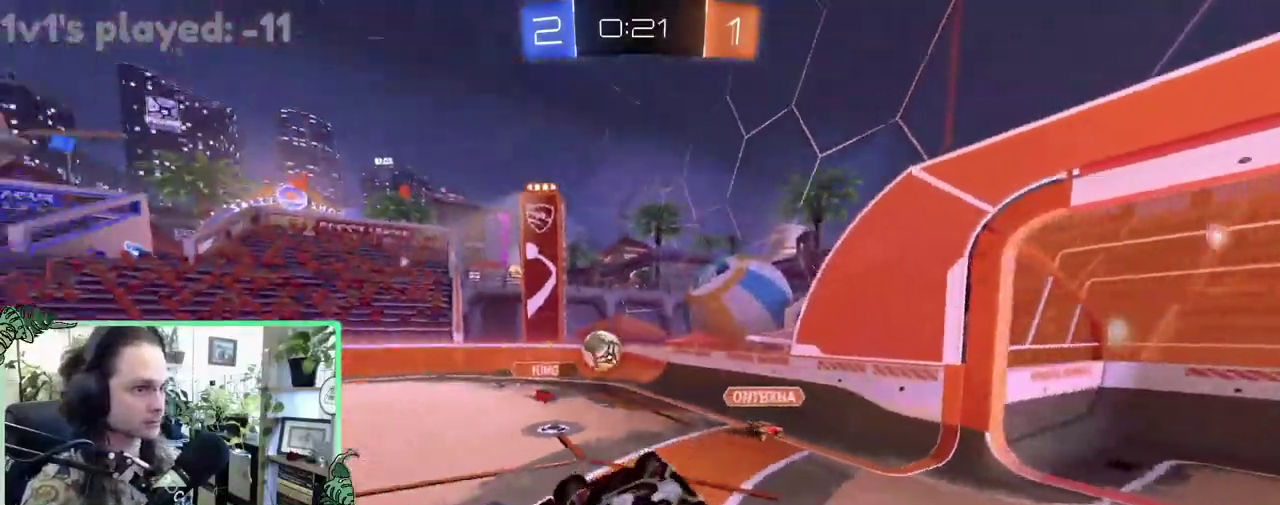
{"buttons": ["R2"], "left_stick": "center", "right_stick": "center", "events": [[33, "left_stick", "down-left"], [267, "L1", "up"], [333, "left_stick", "center"]]}
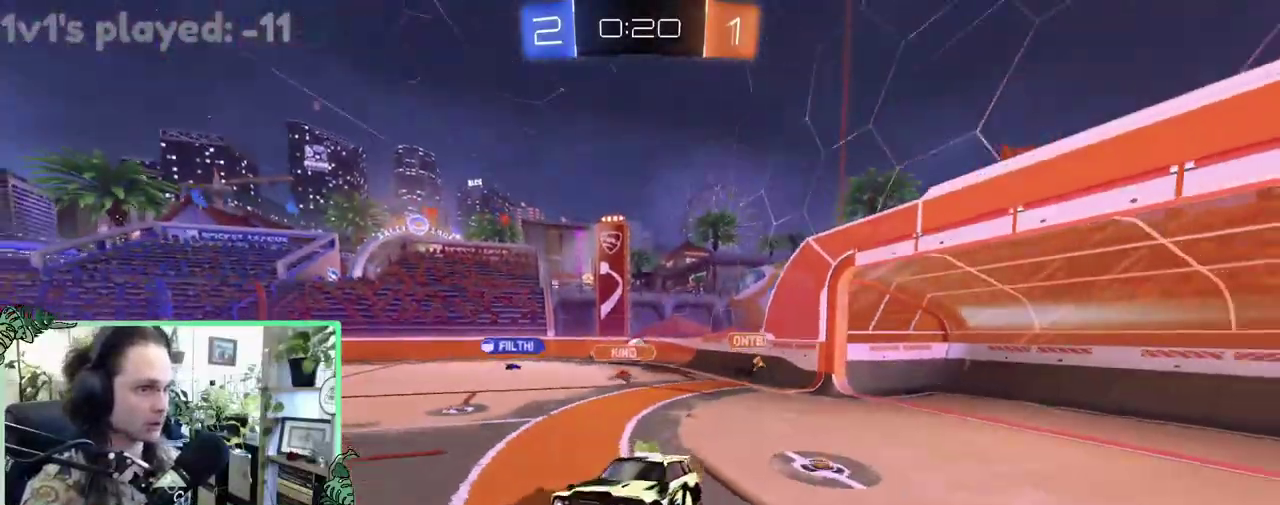
{"buttons": ["R2"], "left_stick": "center", "right_stick": "center", "events": [[17, "left_stick", "up-left"], [167, "left_stick", "center"], [267, "Y", "down"], [367, "Y", "up"]]}
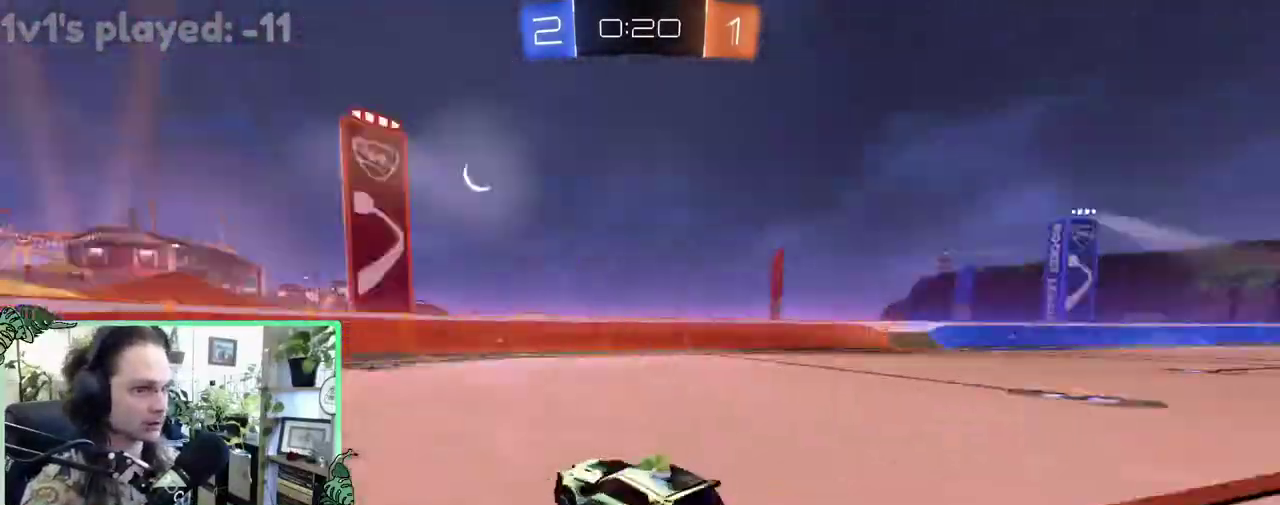
{"buttons": ["Y", "R2"], "left_stick": "right", "right_stick": "center", "events": [[33, "left_stick", "up-left"], [200, "left_stick", "center"], [400, "left_stick", "right"], [433, "Y", "down"]]}
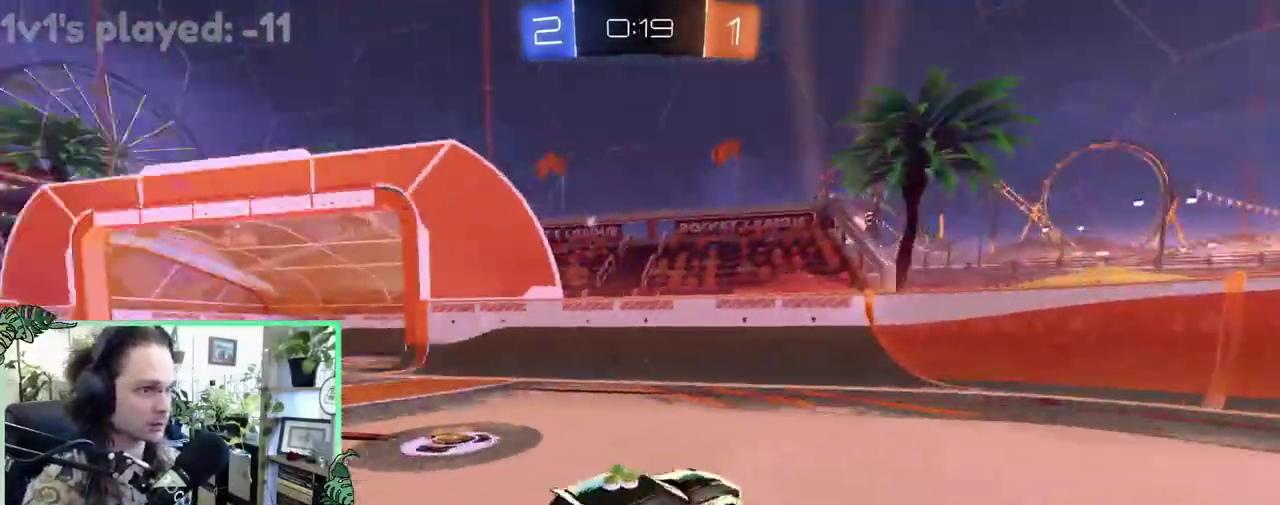
{"buttons": ["R2"], "left_stick": "right", "right_stick": "center", "events": [[33, "Y", "up"], [100, "L1", "down"], [150, "L1", "up"]]}
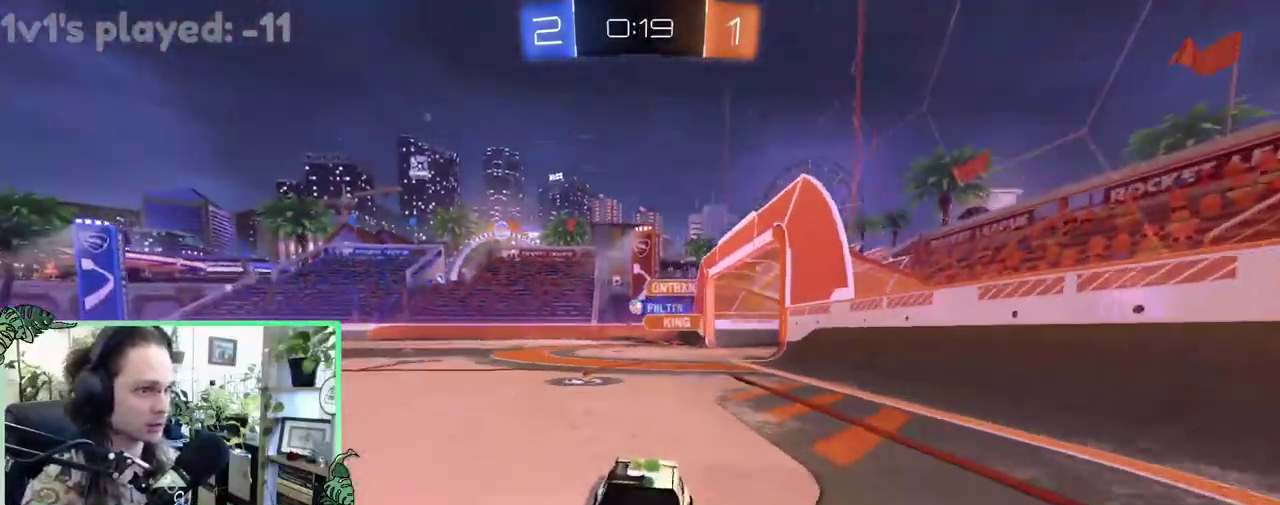
{"buttons": ["R2"], "left_stick": "right", "right_stick": "center", "events": []}
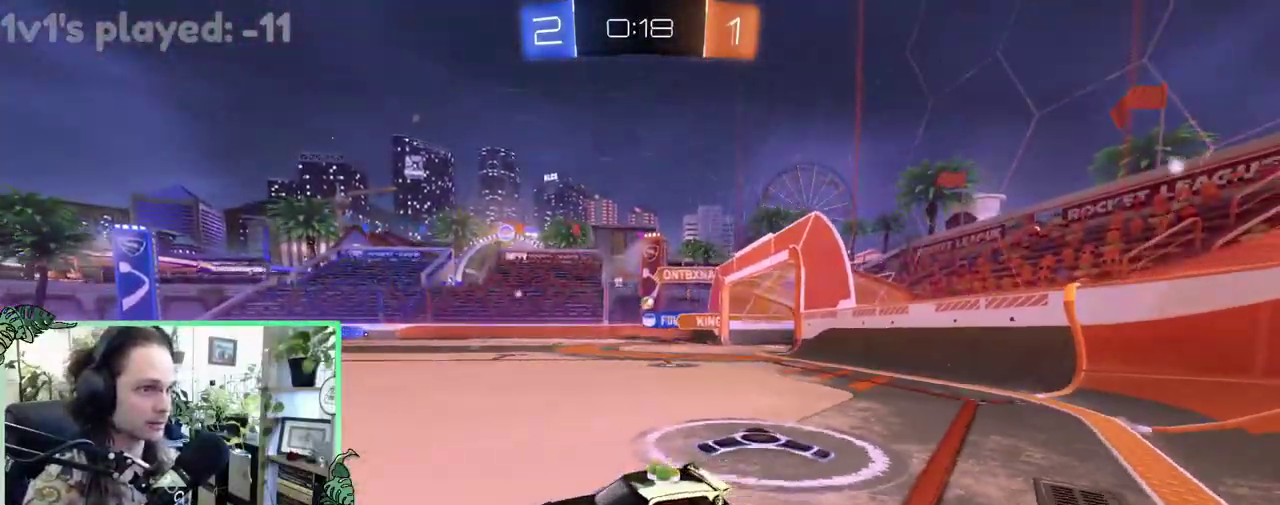
{"buttons": ["B", "R2"], "left_stick": "center", "right_stick": "center", "events": [[367, "B", "down"], [400, "left_stick", "center"]]}
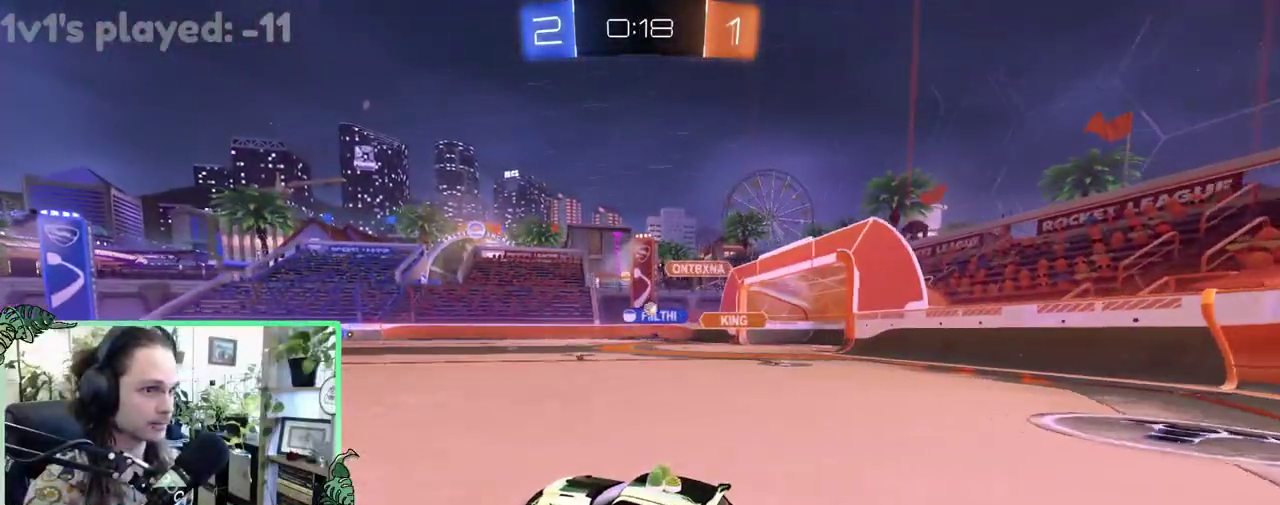
{"buttons": ["R2"], "left_stick": "right", "right_stick": "center", "events": [[100, "left_stick", "right"], [317, "B", "up"], [400, "L1", "down"], [483, "L1", "up"]]}
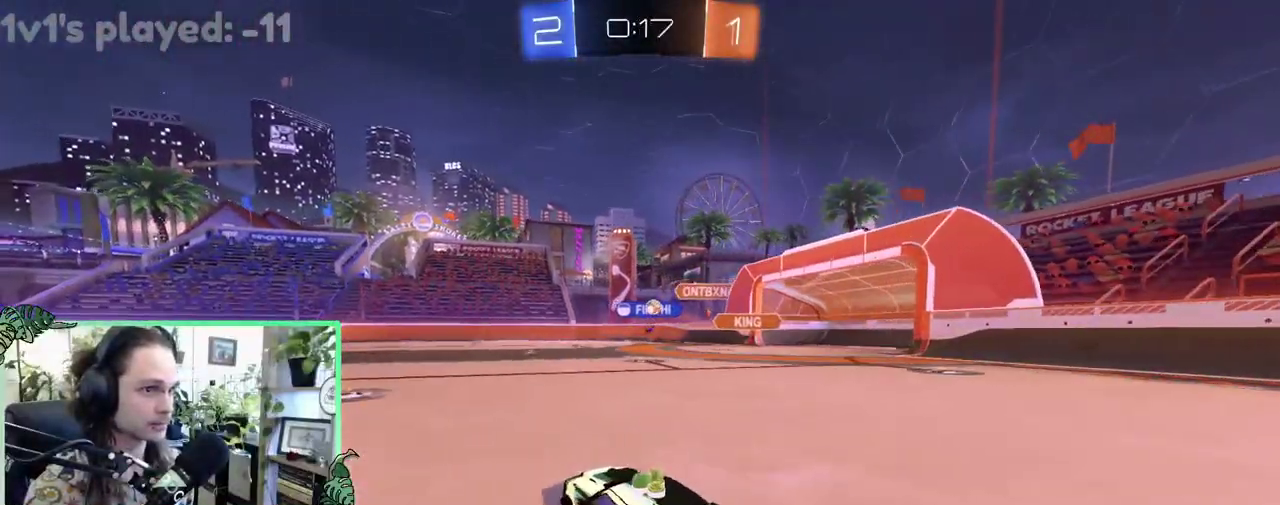
{"buttons": ["B", "R2"], "left_stick": "left", "right_stick": "center", "events": [[167, "left_stick", "left"], [483, "B", "down"]]}
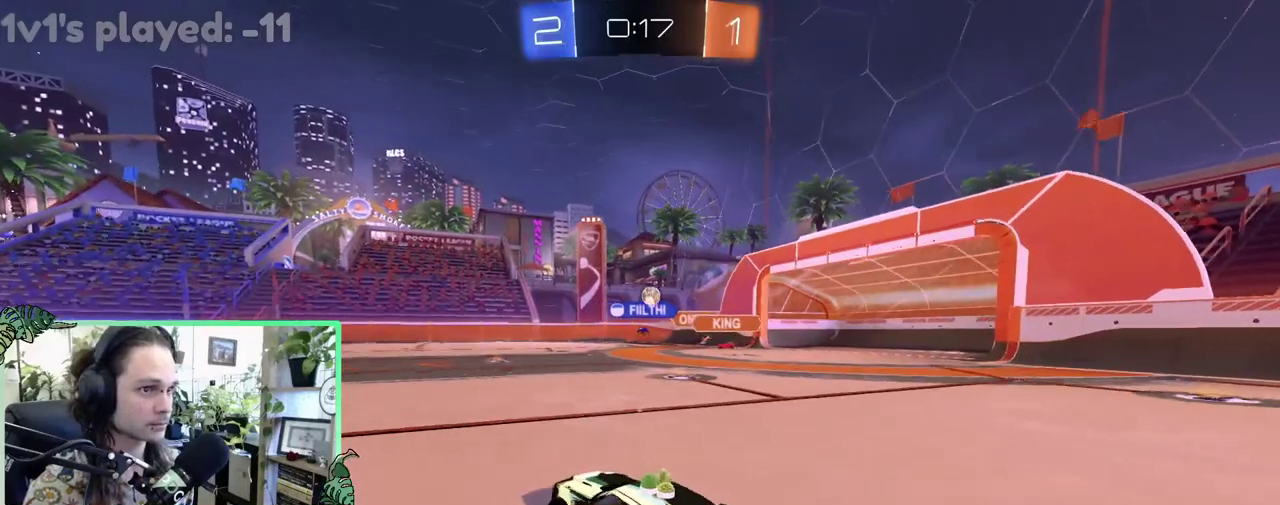
{"buttons": ["B", "R2"], "left_stick": "up-left", "right_stick": "center", "events": [[467, "left_stick", "up-left"]]}
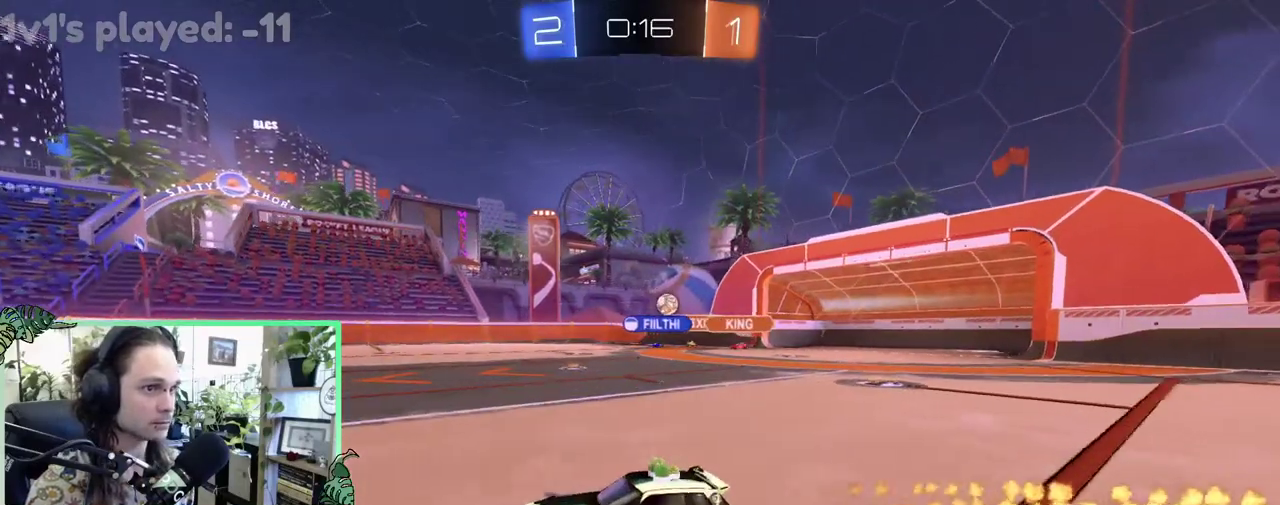
{"buttons": ["R2"], "left_stick": "left", "right_stick": "center", "events": [[33, "B", "up"], [33, "left_stick", "center"], [467, "left_stick", "left"]]}
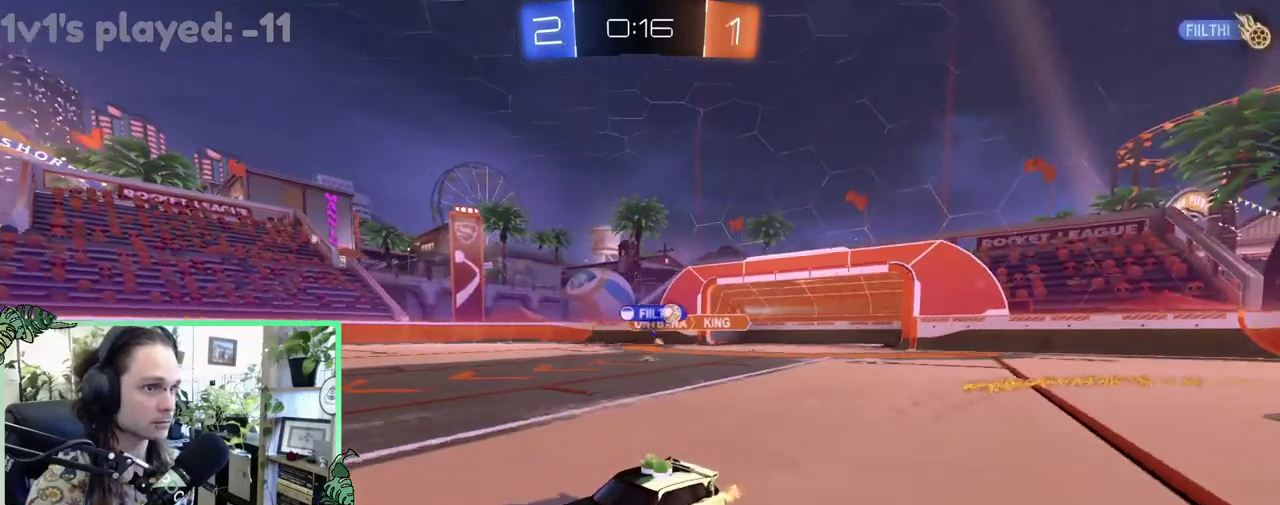
{"buttons": ["R2"], "left_stick": "up-left", "right_stick": "center", "events": [[200, "L1", "down"], [233, "left_stick", "up-left"], [317, "R2", "up"], [333, "L1", "up"], [367, "R2", "down"]]}
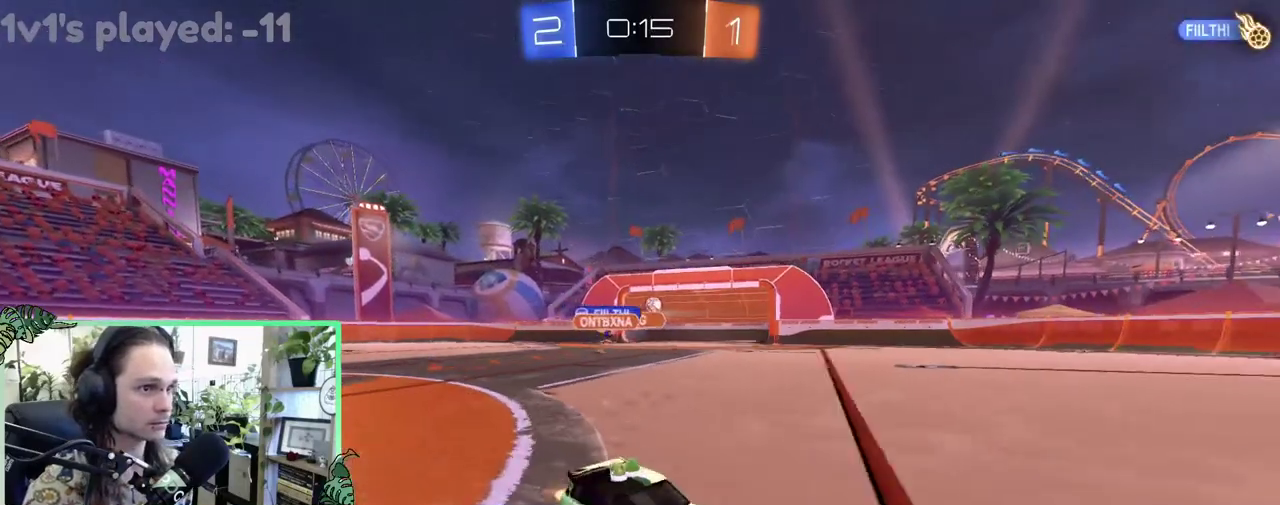
{"buttons": [], "left_stick": "center", "right_stick": "center", "events": [[150, "R2", "up"], [167, "left_stick", "center"]]}